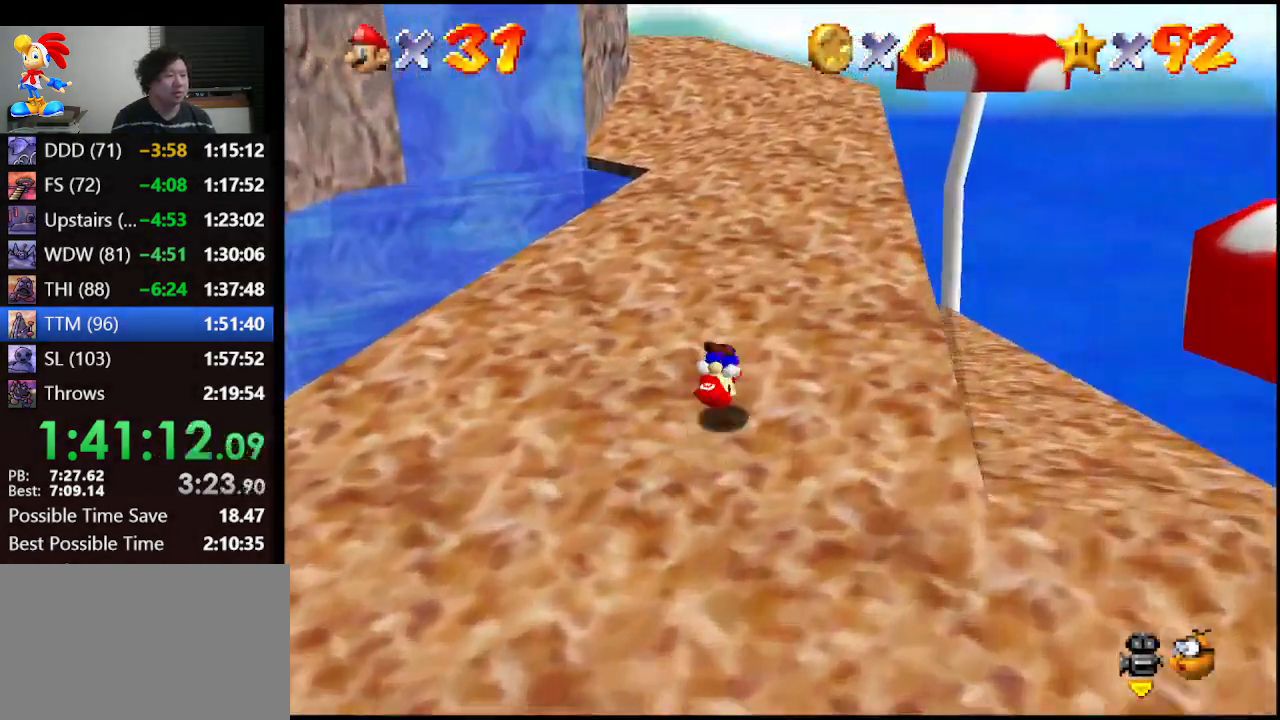
Gameplay with a controller (Nintendo layout); each line is a JSON object with the inputs held at the frame after it. "events" lists button and stick changes between this image and that frame as [ms after this image, input, new state], when the widget could be followed in between. Not read: L1 L3 R3.
{"buttons": [], "left_stick": "up-right", "events": [[133, "A", "down"], [200, "left_stick", "up-right"], [233, "B", "down"], [400, "A", "up"], [433, "B", "up"]]}
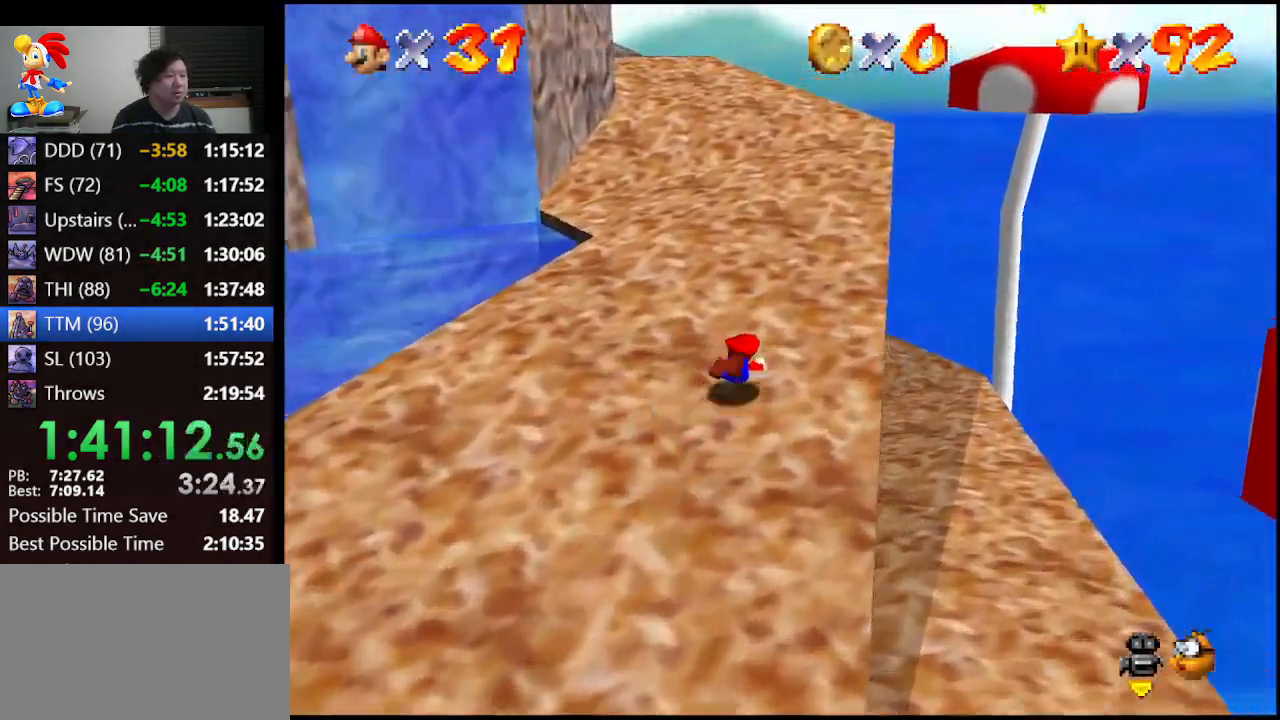
{"buttons": [], "left_stick": "up-right", "events": [[167, "A", "down"], [267, "B", "down"], [333, "A", "up"], [333, "B", "up"]]}
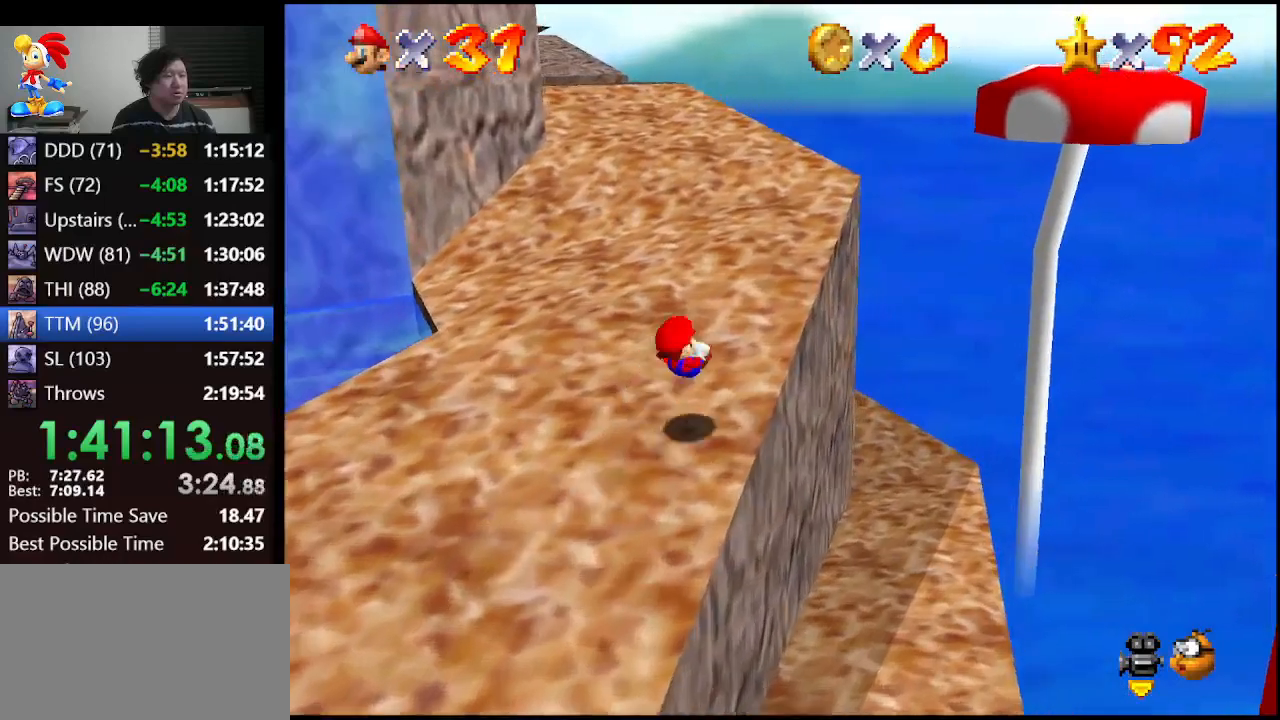
{"buttons": ["A"], "left_stick": "up-right", "events": [[233, "A", "down"]]}
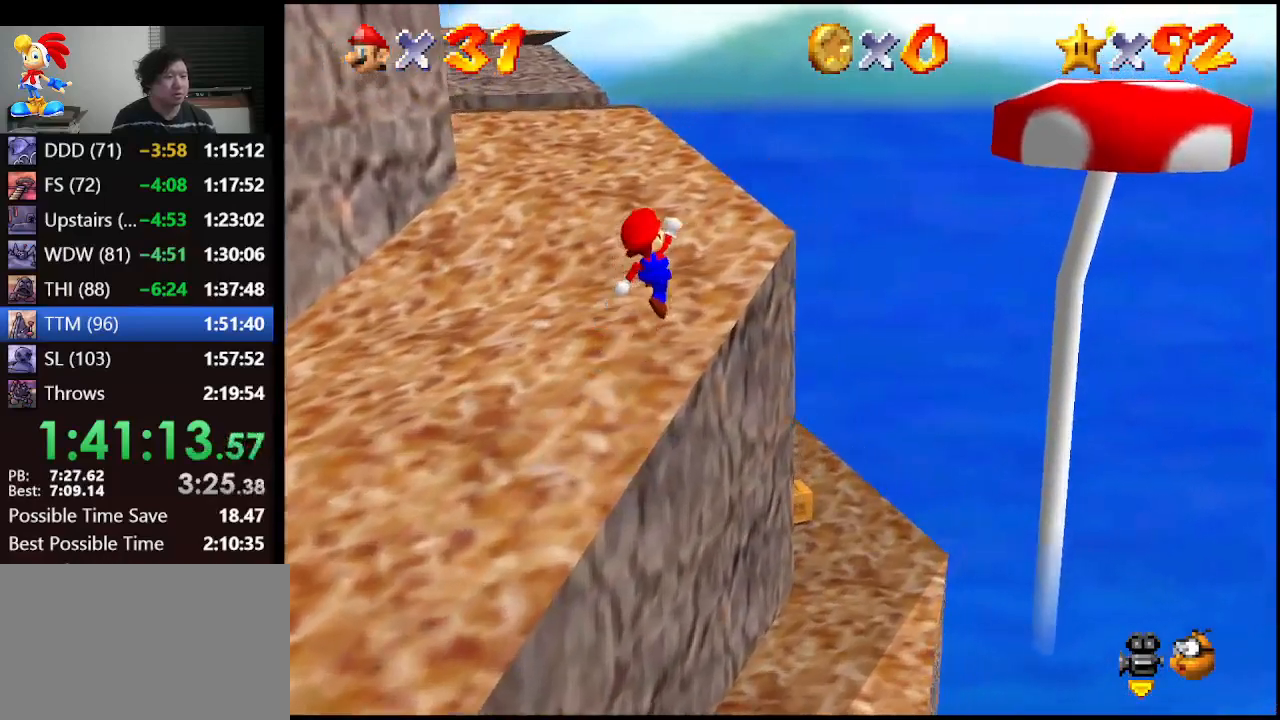
{"buttons": [], "left_stick": "up", "events": [[367, "left_stick", "up"], [500, "A", "up"]]}
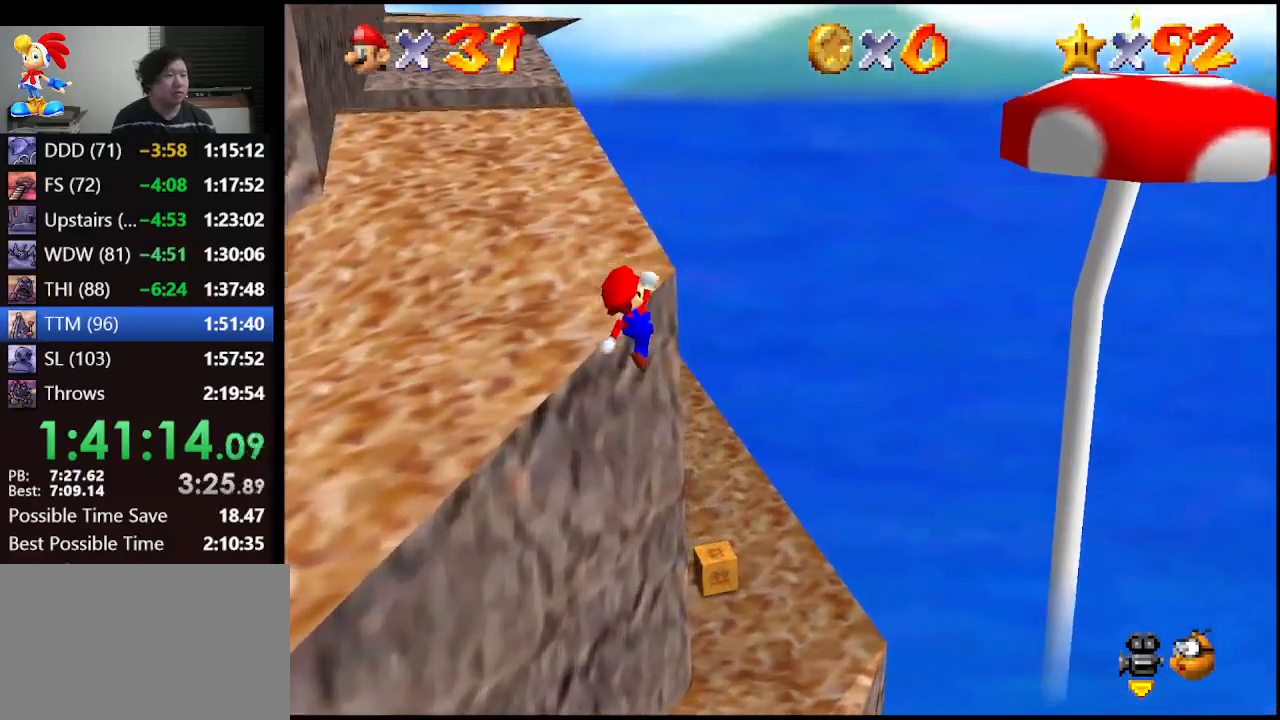
{"buttons": ["B"], "left_stick": "up-left", "events": [[133, "left_stick", "up-left"], [333, "B", "down"]]}
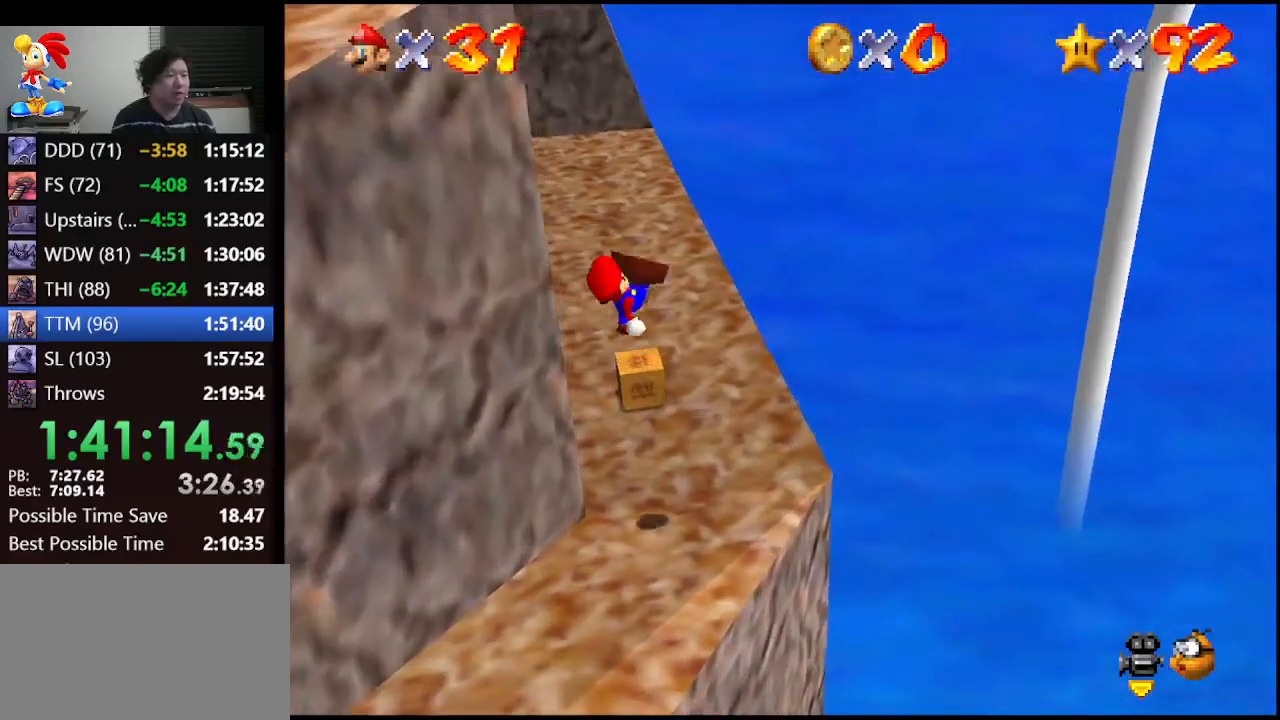
{"buttons": [], "left_stick": "center", "events": [[100, "B", "up"], [200, "left_stick", "left"], [333, "left_stick", "down-left"], [467, "left_stick", "center"]]}
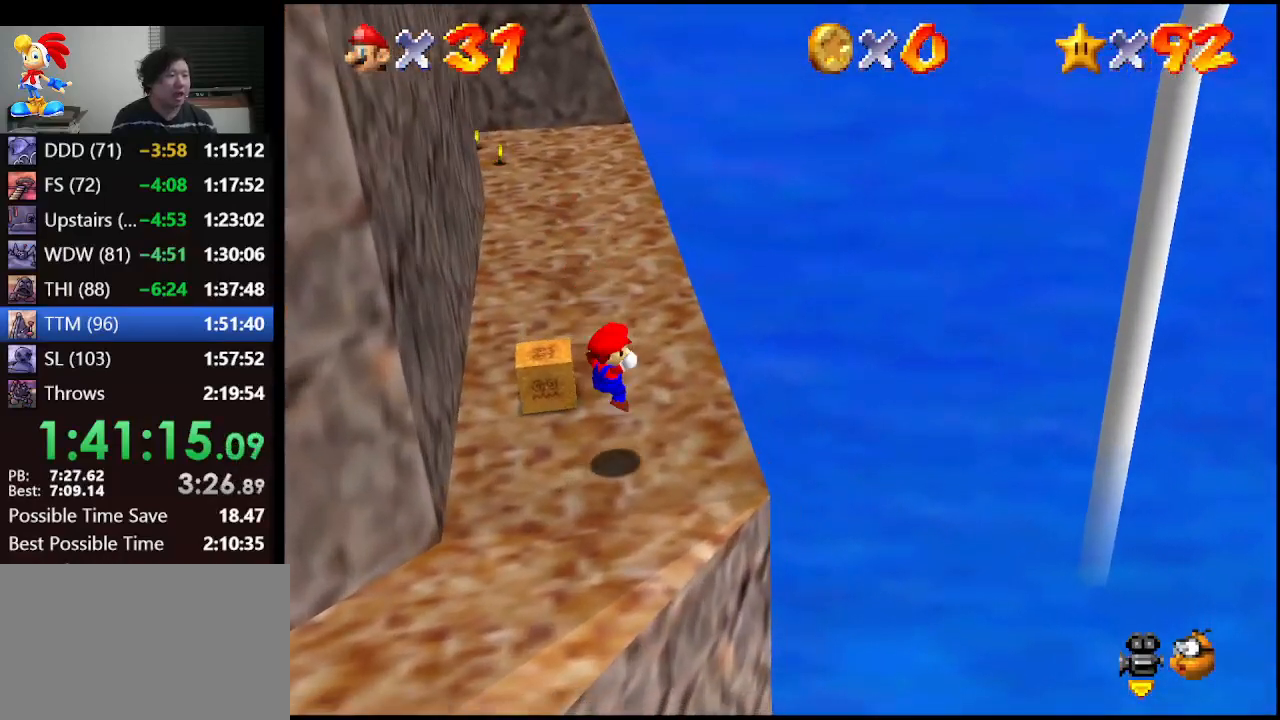
{"buttons": [], "left_stick": "right", "events": [[33, "C_RIGHT", "down"], [200, "C_RIGHT", "up"], [467, "left_stick", "right"]]}
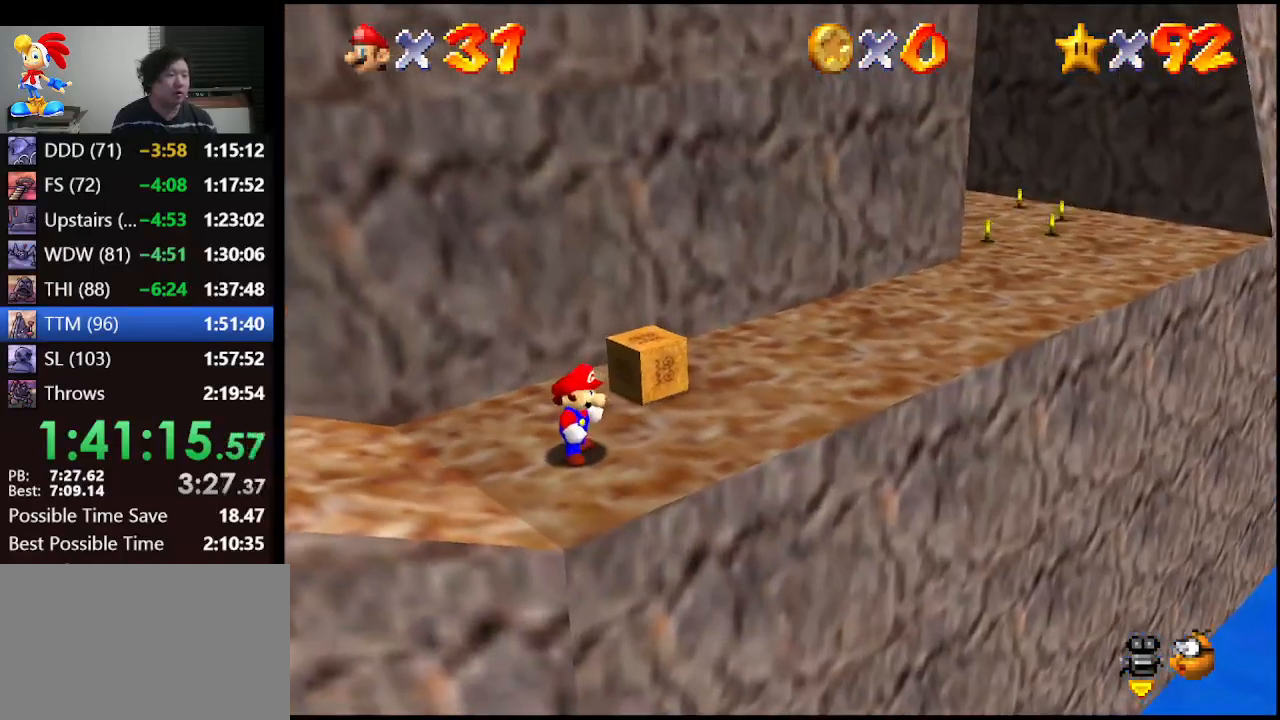
{"buttons": [], "left_stick": "center", "events": [[400, "left_stick", "center"]]}
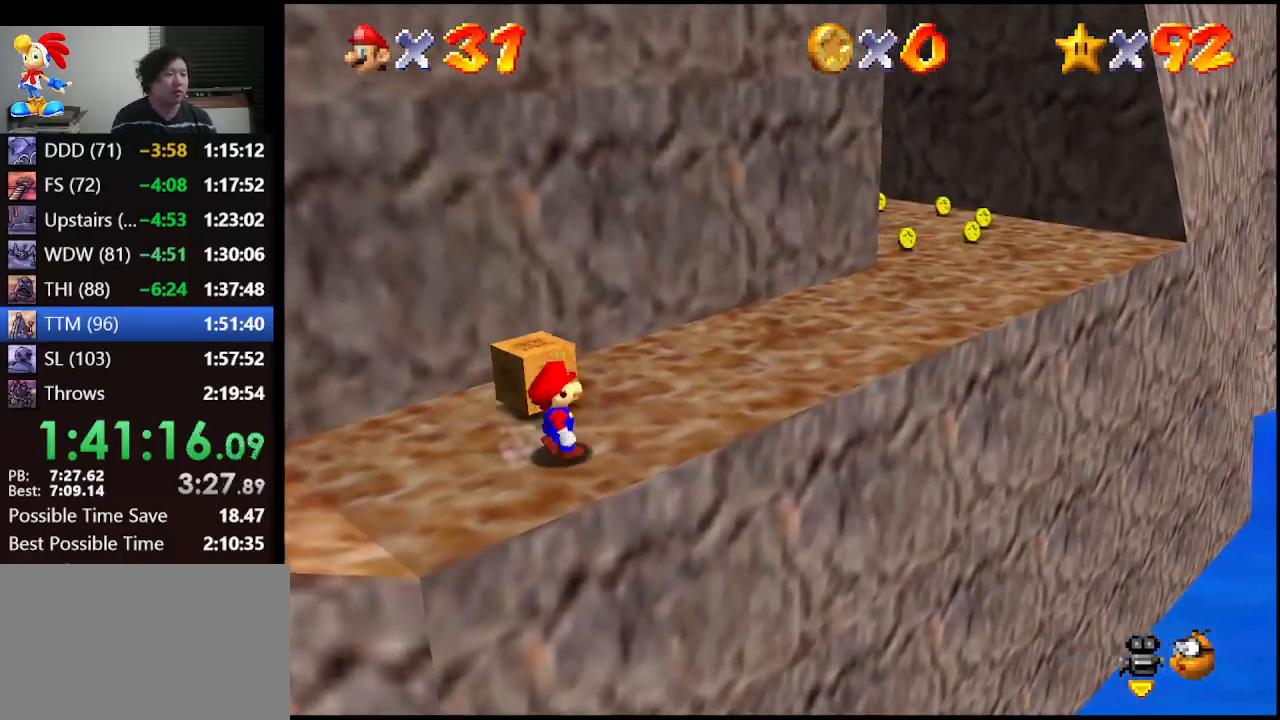
{"buttons": [], "left_stick": "left", "events": [[400, "left_stick", "left"]]}
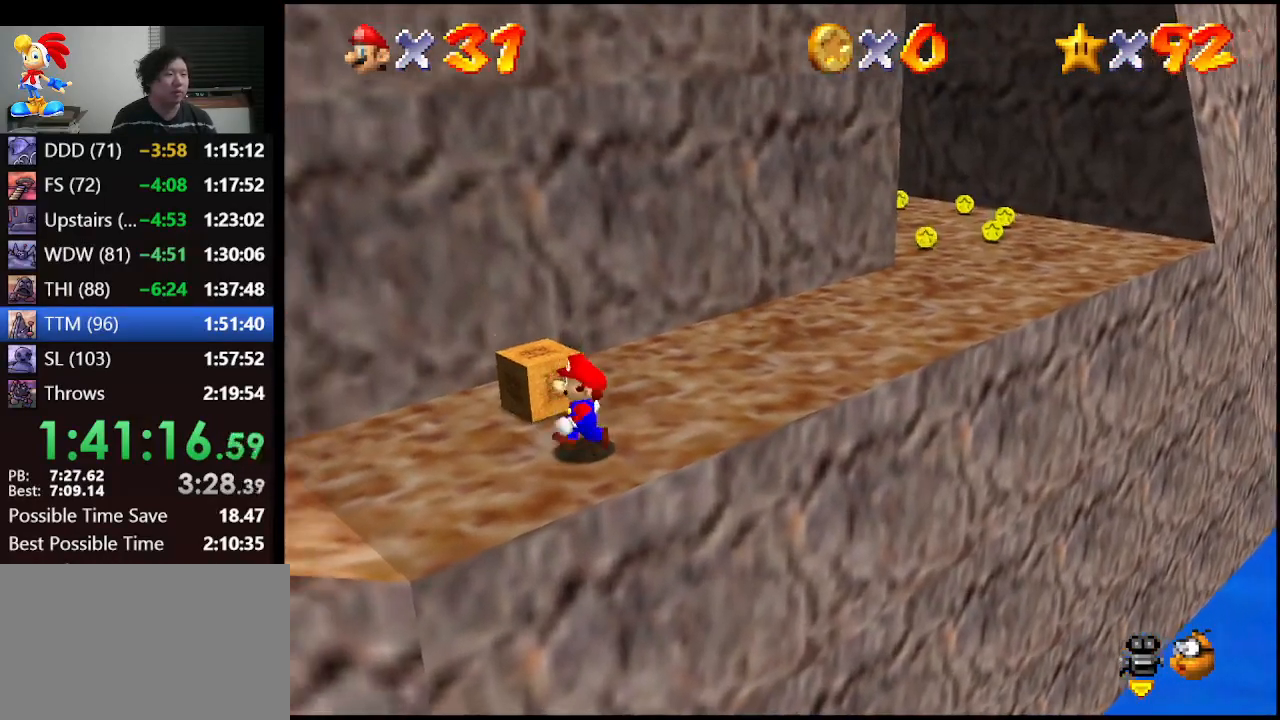
{"buttons": [], "left_stick": "up", "events": [[133, "left_stick", "center"], [500, "left_stick", "up"]]}
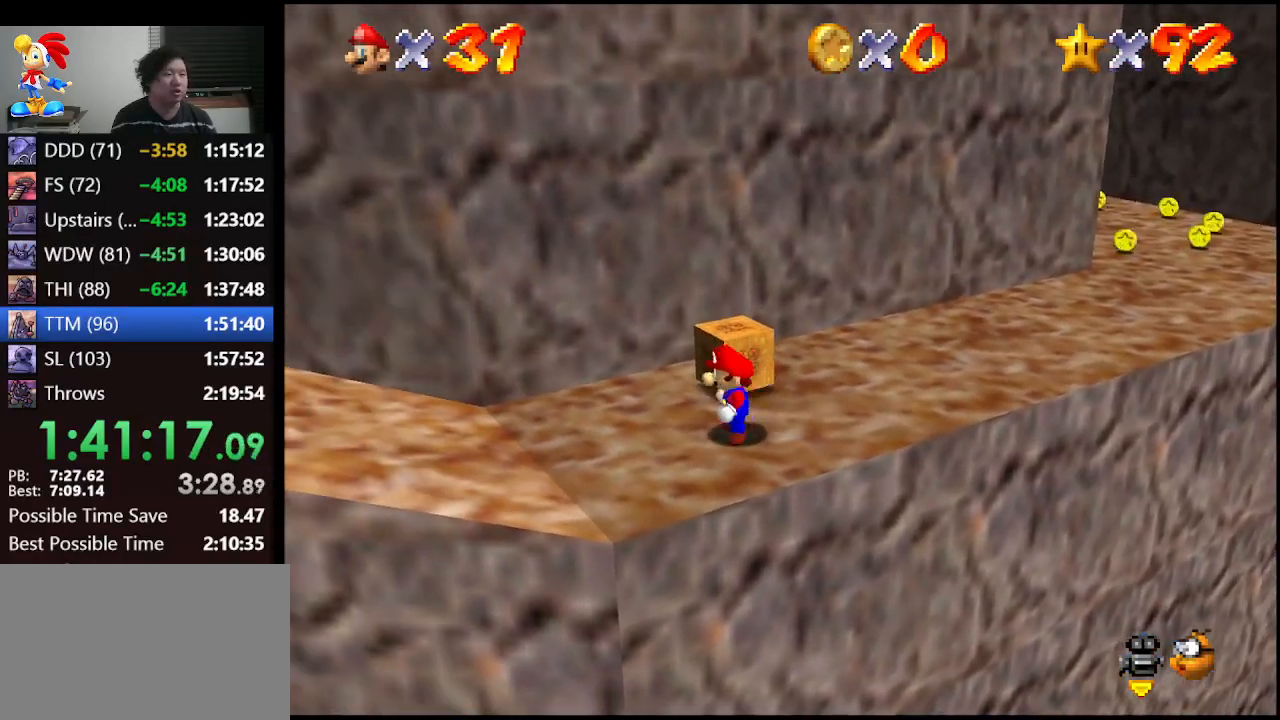
{"buttons": [], "left_stick": "center", "events": [[200, "left_stick", "center"]]}
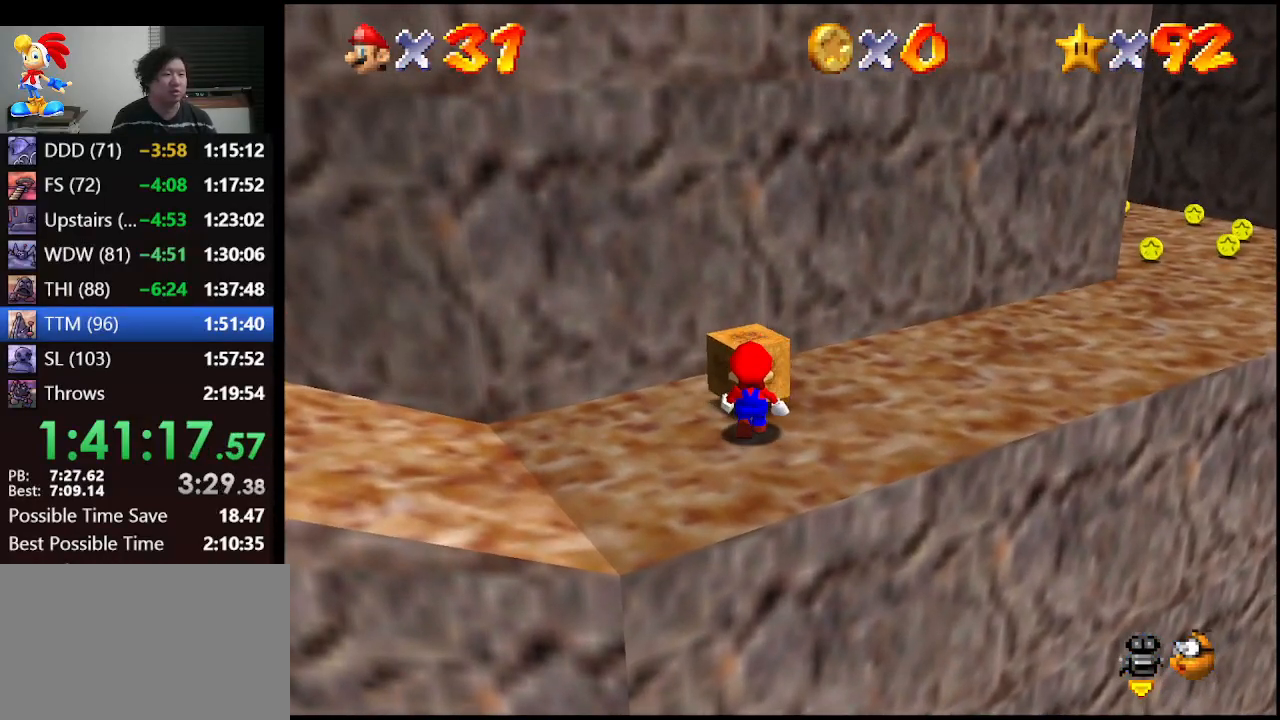
{"buttons": [], "left_stick": "center", "events": [[67, "A", "down"], [100, "A", "up"], [267, "left_stick", "left"], [333, "left_stick", "center"]]}
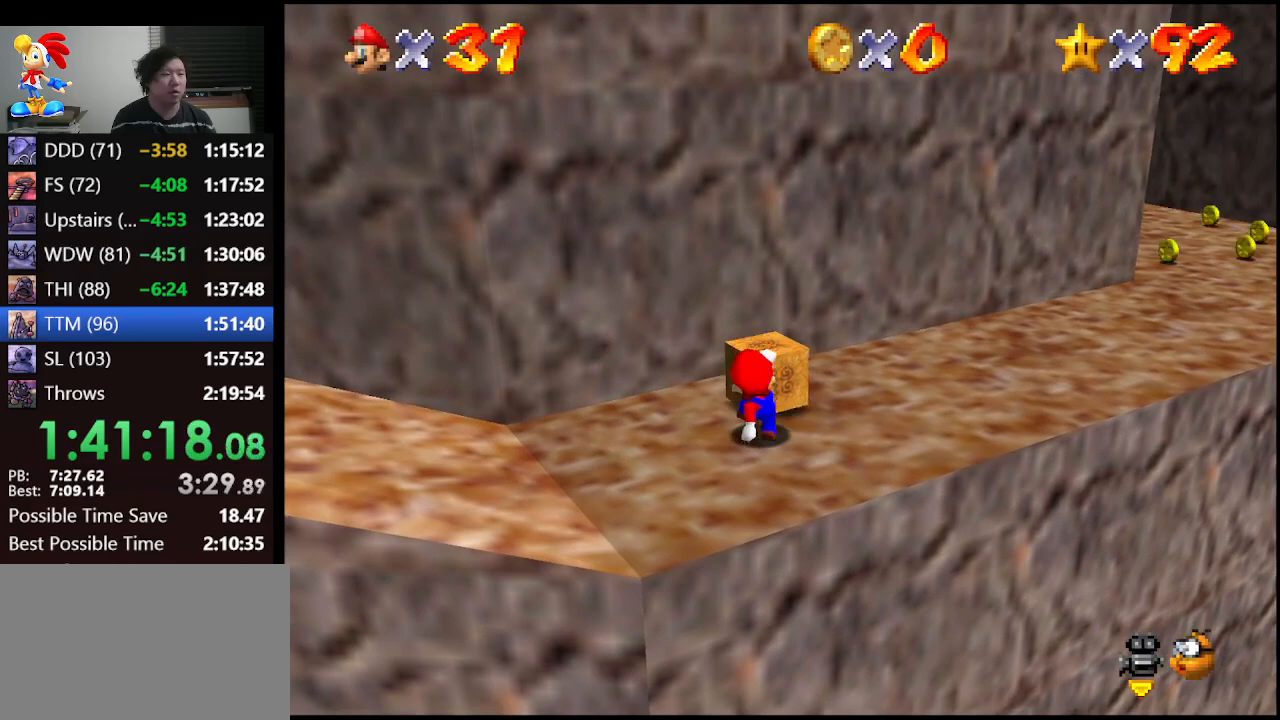
{"buttons": [], "left_stick": "center", "events": [[233, "C_RIGHT", "down"], [333, "C_RIGHT", "up"]]}
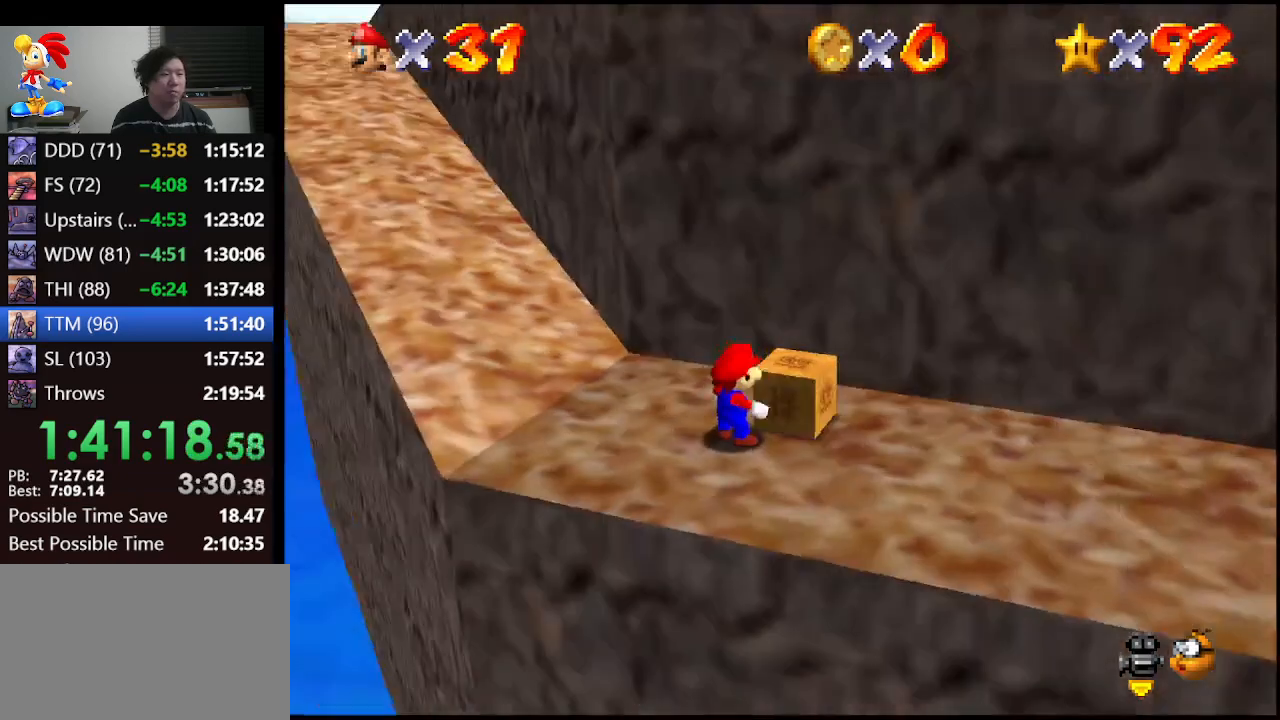
{"buttons": [], "left_stick": "up", "events": [[33, "C_LEFT", "down"], [100, "C_LEFT", "up"], [400, "left_stick", "up"]]}
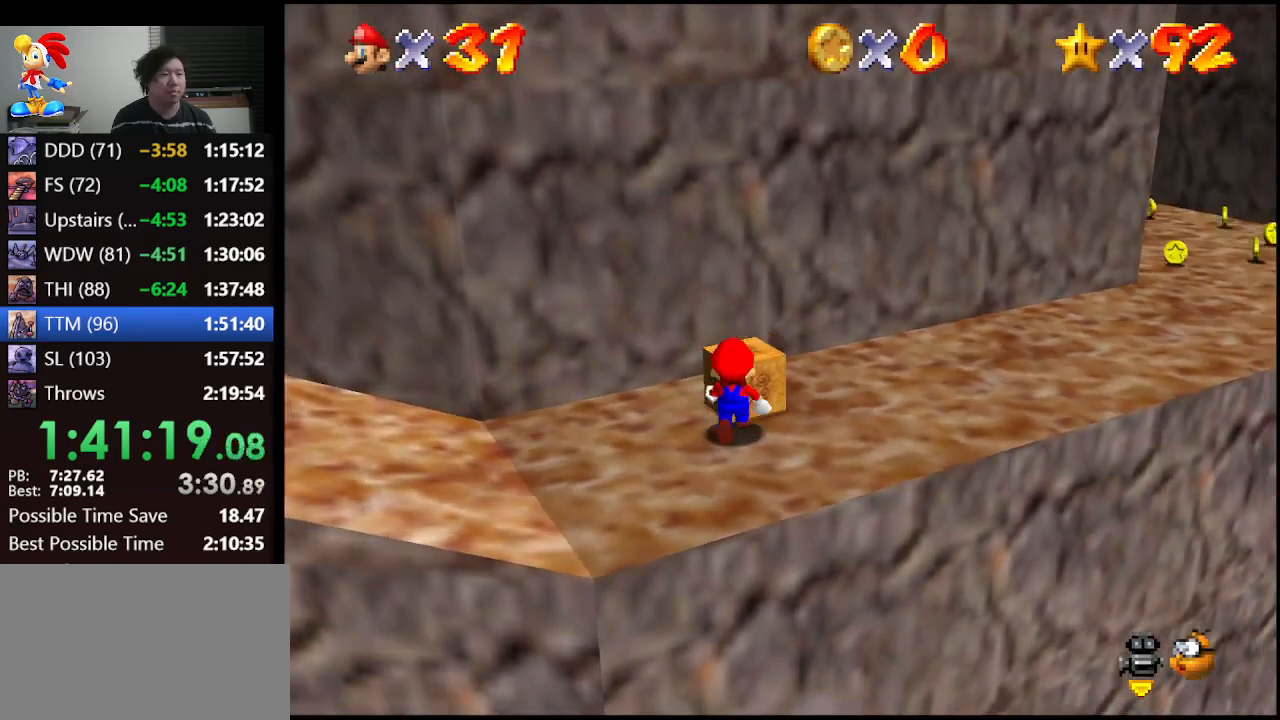
{"buttons": ["C_LEFT"], "left_stick": "center", "events": [[33, "left_stick", "center"], [200, "B", "down"], [300, "B", "up"], [400, "C_LEFT", "down"]]}
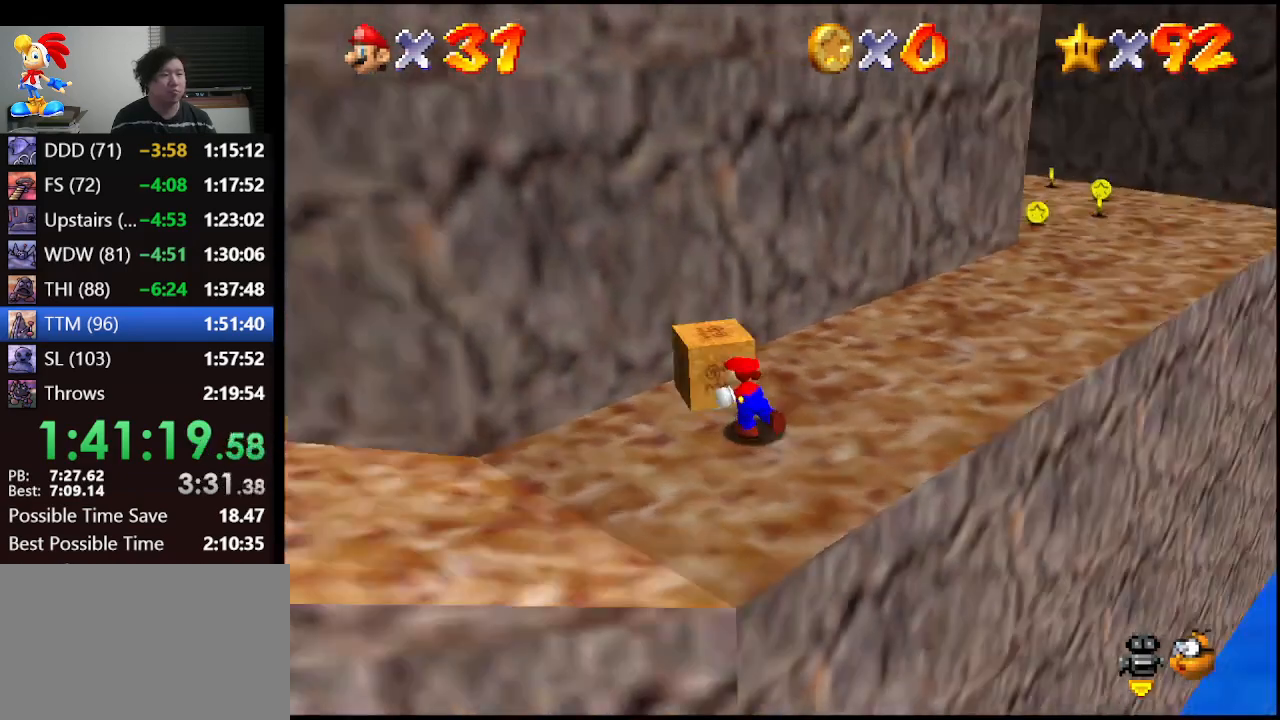
{"buttons": [], "left_stick": "left", "events": [[33, "C_LEFT", "up"], [100, "left_stick", "left"]]}
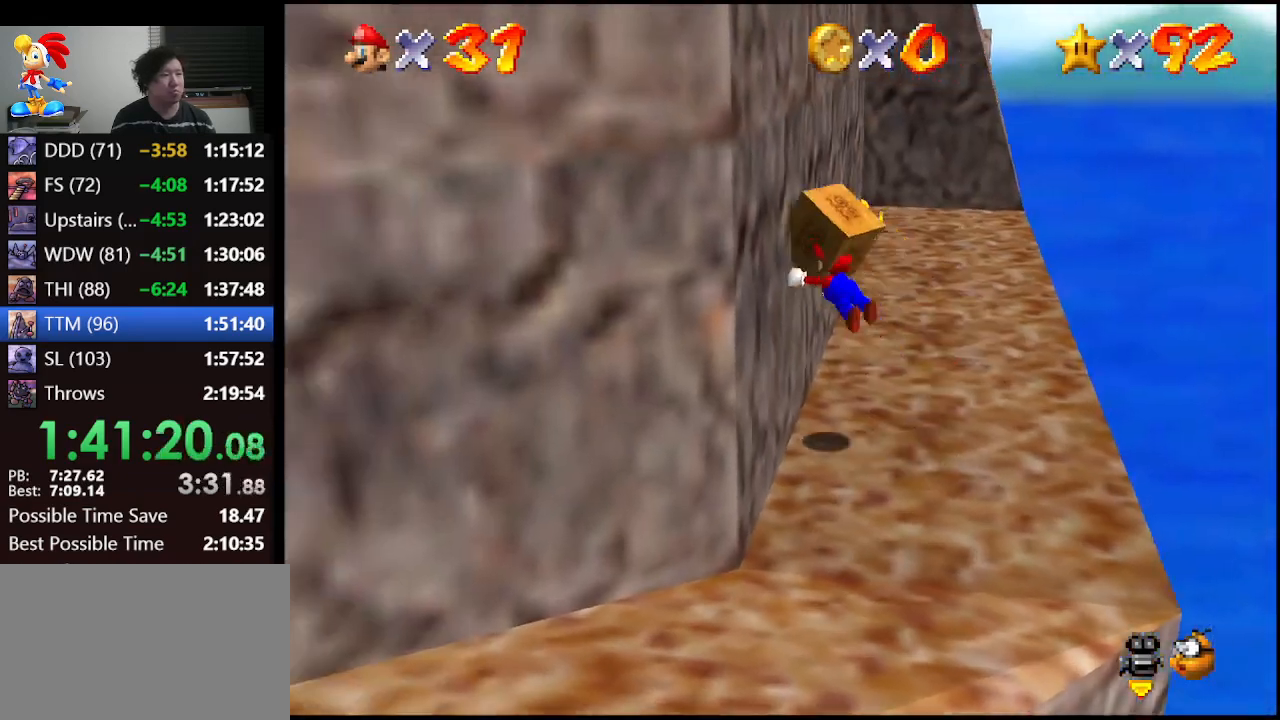
{"buttons": [], "left_stick": "left", "events": []}
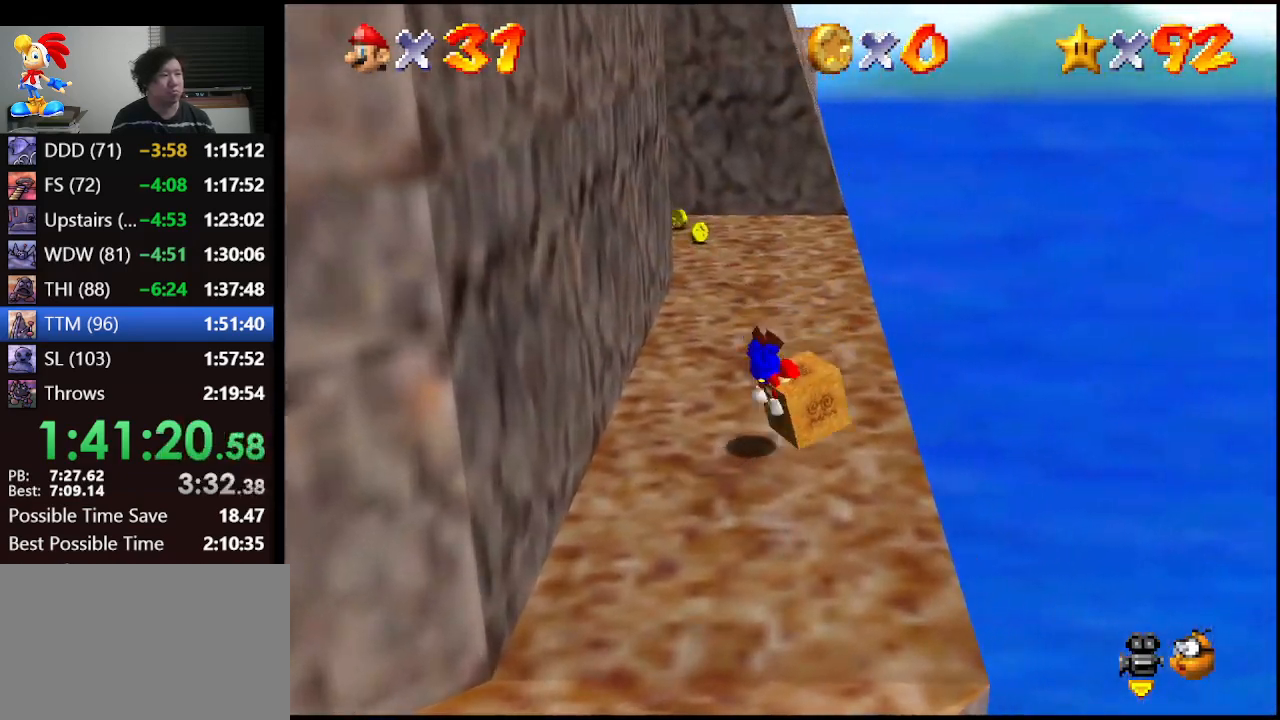
{"buttons": [], "left_stick": "left", "events": []}
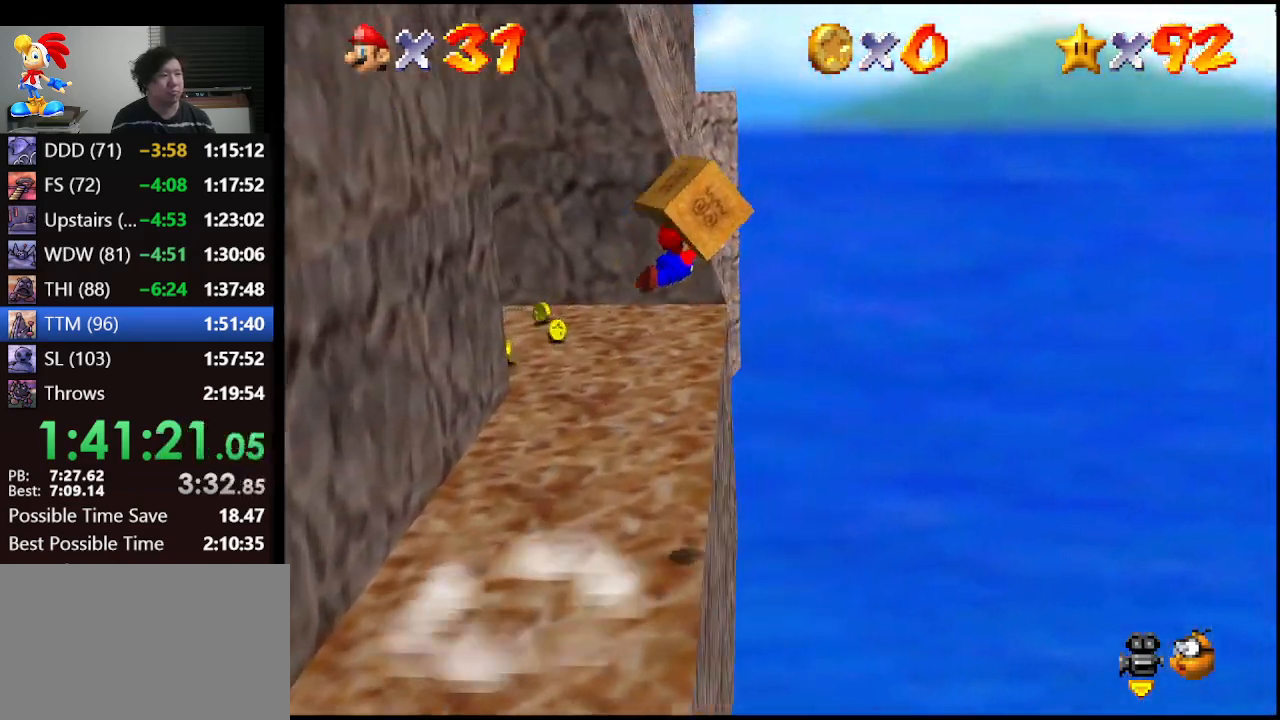
{"buttons": [], "left_stick": "left", "events": []}
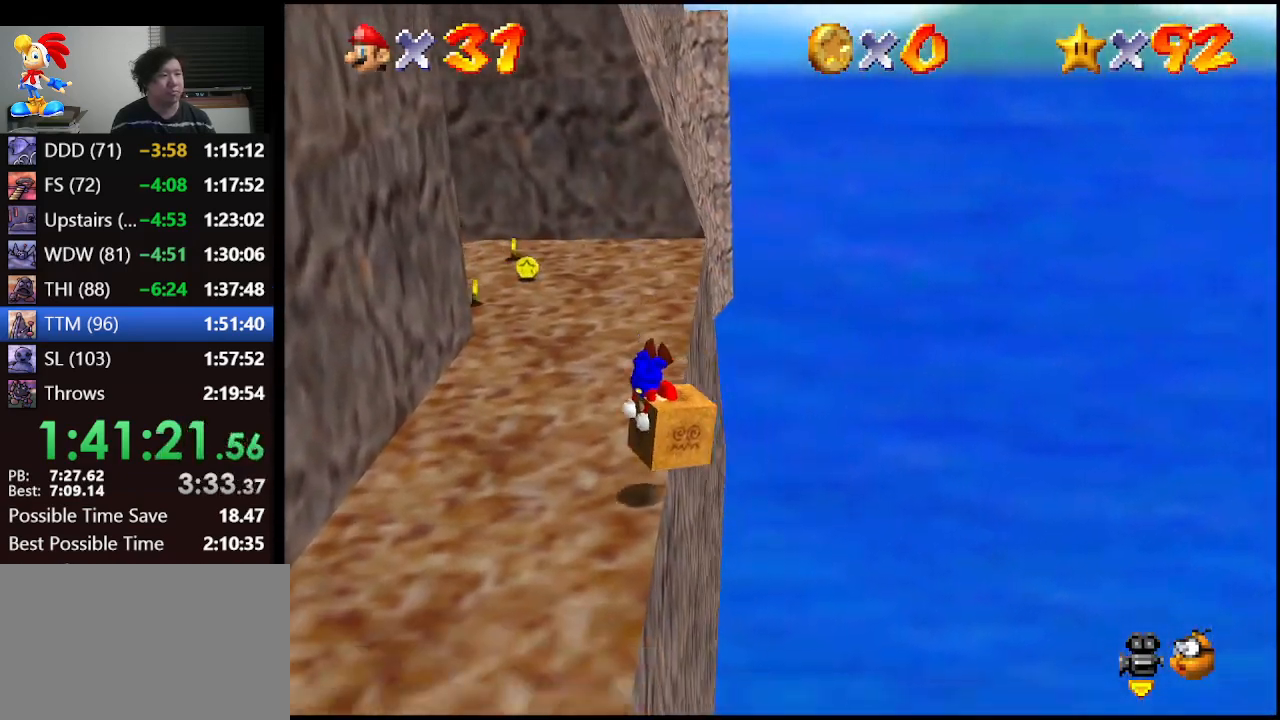
{"buttons": [], "left_stick": "right", "events": [[100, "left_stick", "right"]]}
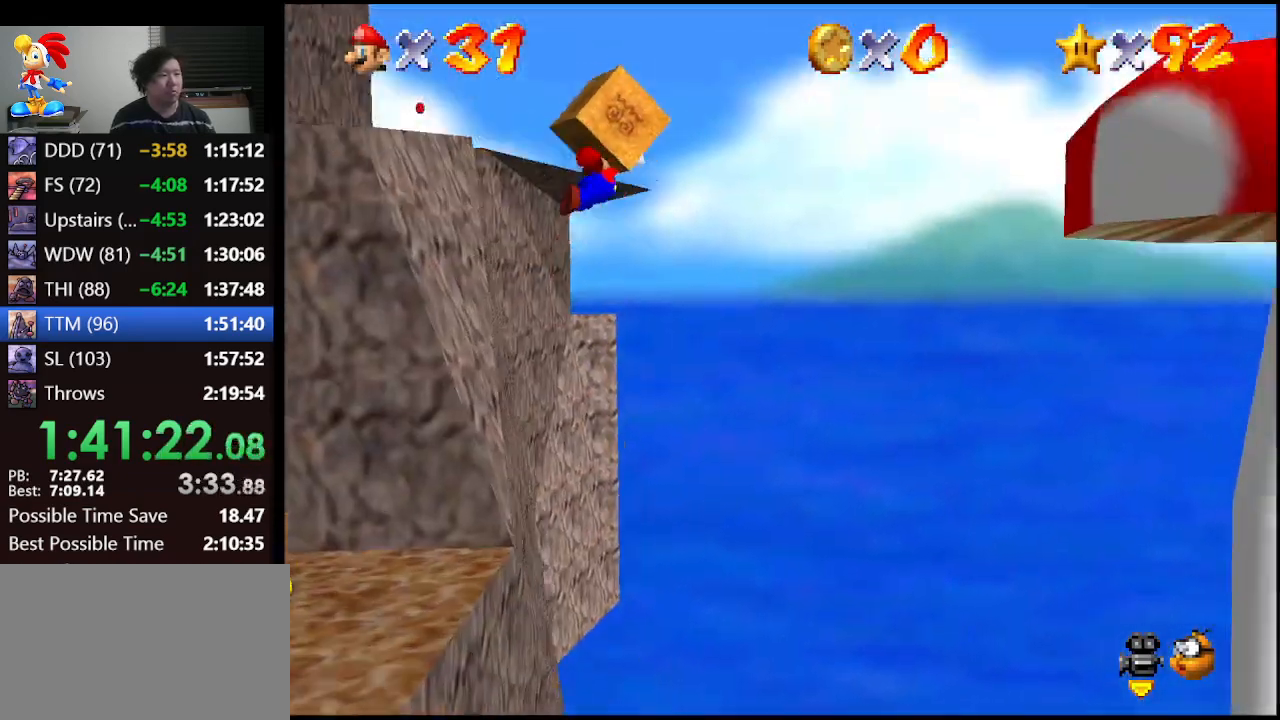
{"buttons": [], "left_stick": "right", "events": []}
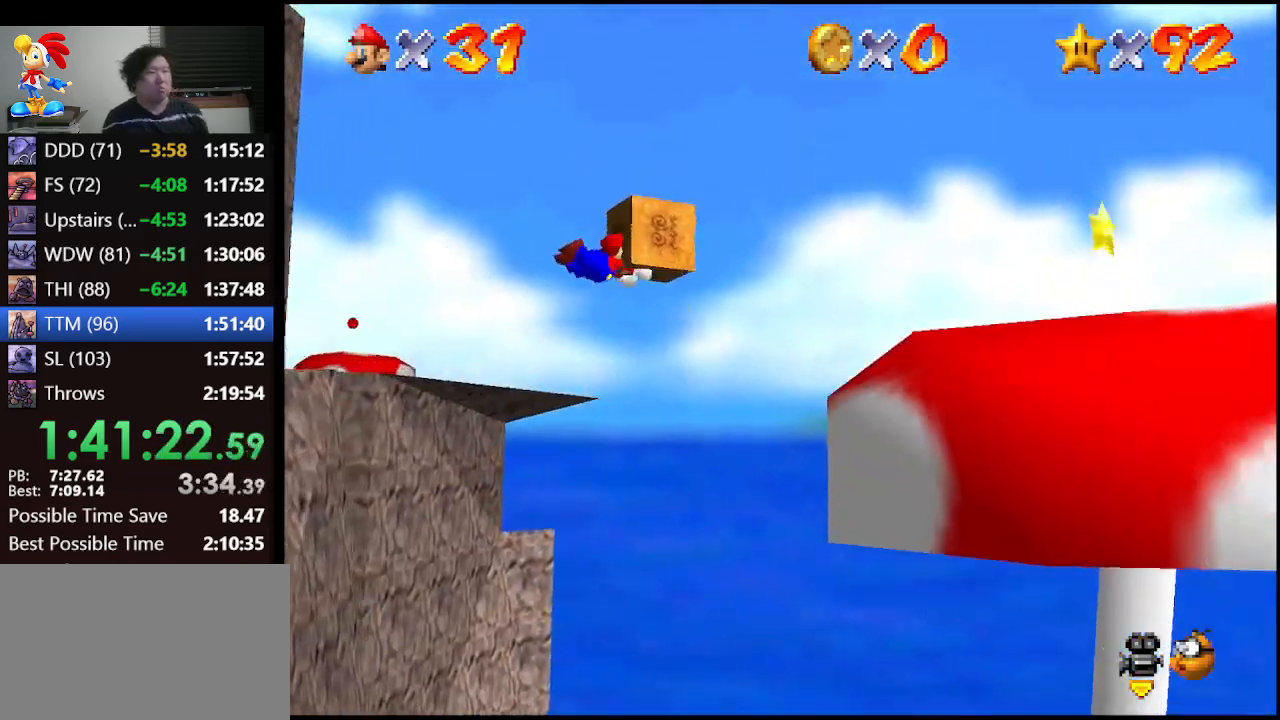
{"buttons": ["A"], "left_stick": "right", "events": [[233, "A", "down"], [267, "B", "down"], [333, "B", "up"], [367, "A", "up"], [400, "A", "down"], [400, "B", "down"], [467, "B", "up"]]}
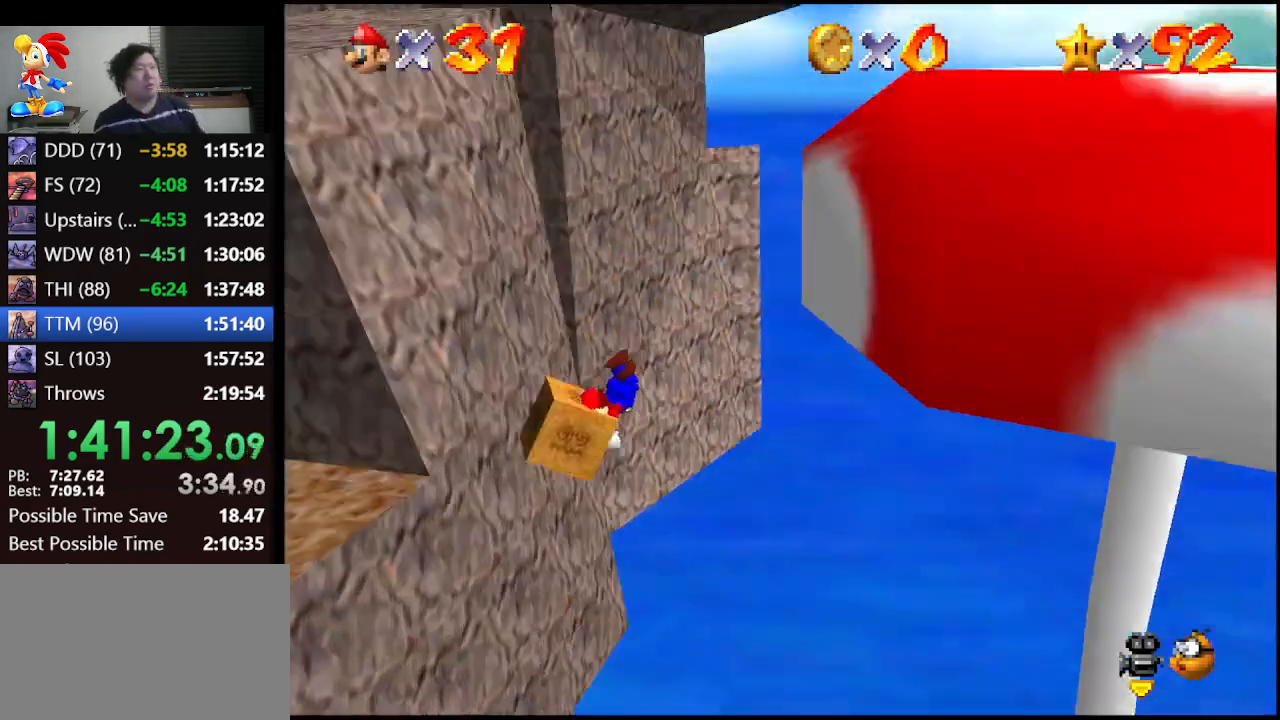
{"buttons": [], "left_stick": "center", "events": [[33, "A", "up"], [67, "A", "down"], [133, "A", "up"], [233, "A", "down"], [233, "B", "down"], [300, "B", "up"], [333, "A", "up"], [333, "left_stick", "center"]]}
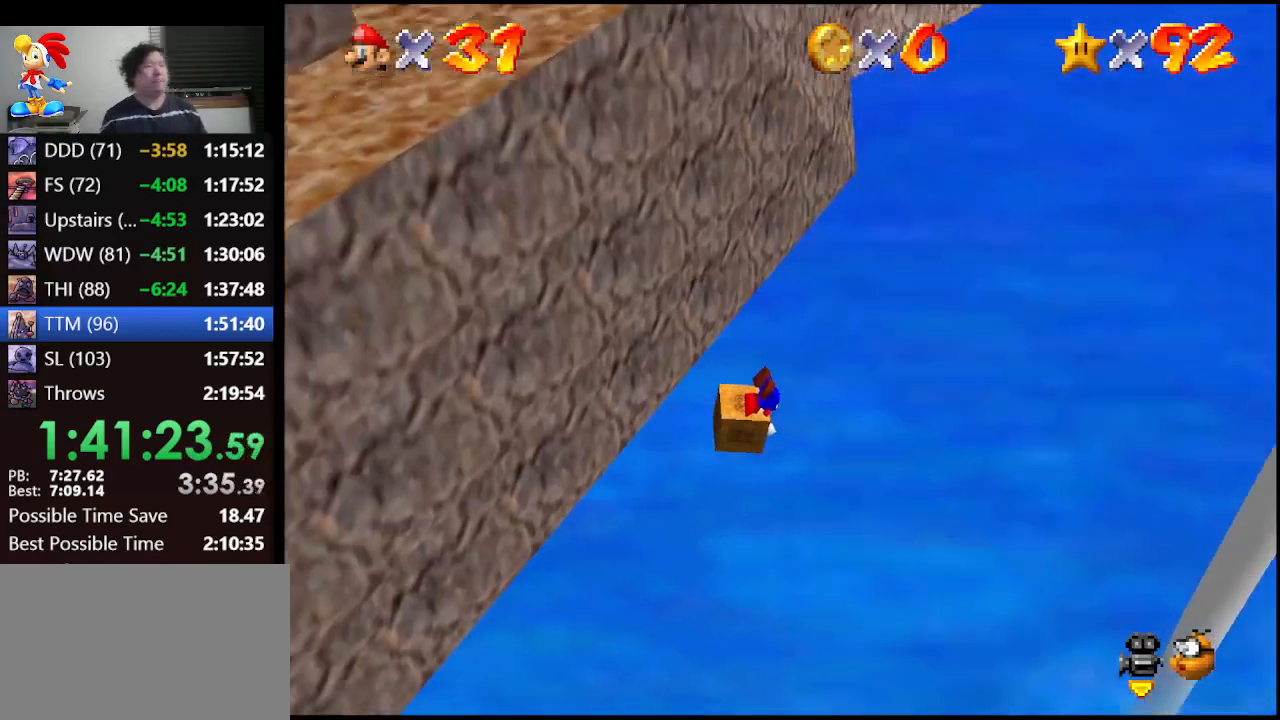
{"buttons": [], "left_stick": "center", "events": []}
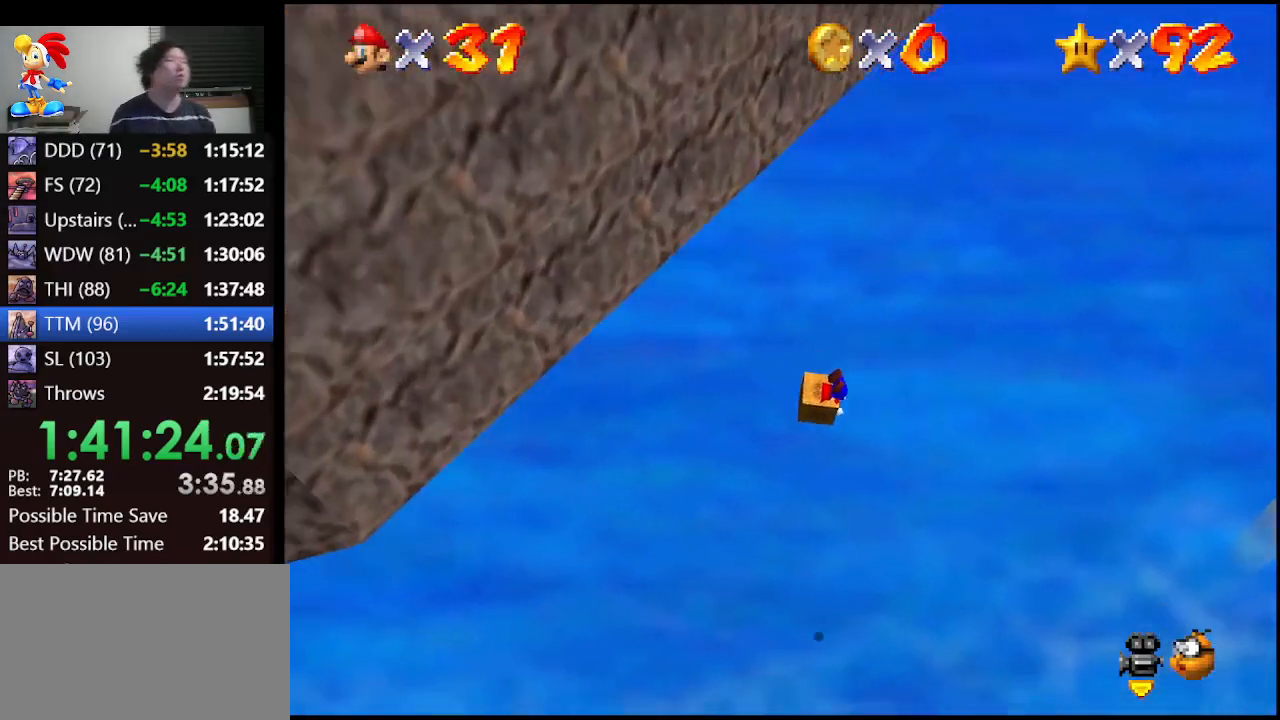
{"buttons": [], "left_stick": "center", "events": [[67, "left_stick", "left"], [433, "left_stick", "center"]]}